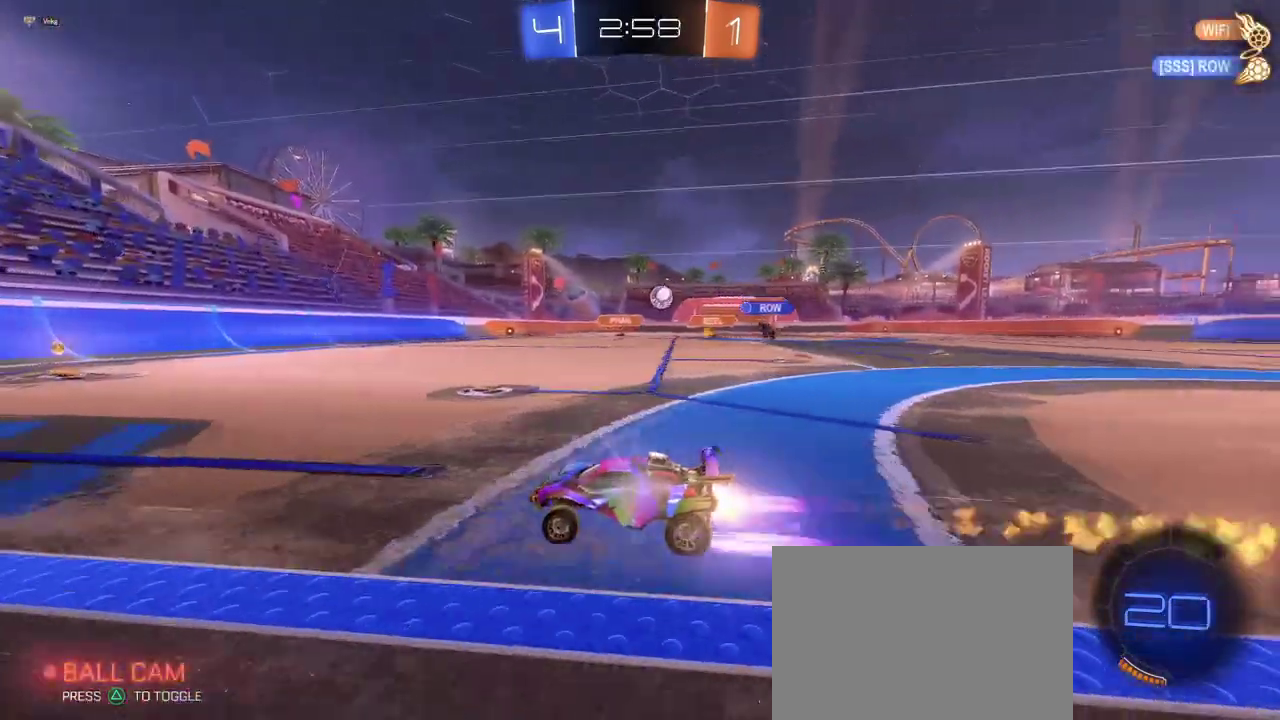
Gameplay with a controller (PlayStation layout); each line is a JSON object with the inputs held at the frame after it. "events" lists button and stick changes between this image and that frame as [ms after this image, input, new state], when the widget could be followed in between. Not read: L1 R1.
{"buttons": ["SQUARE", "R2"], "left_stick": "right", "right_stick": "center", "events": [[150, "left_stick", "right"], [334, "SQUARE", "down"]]}
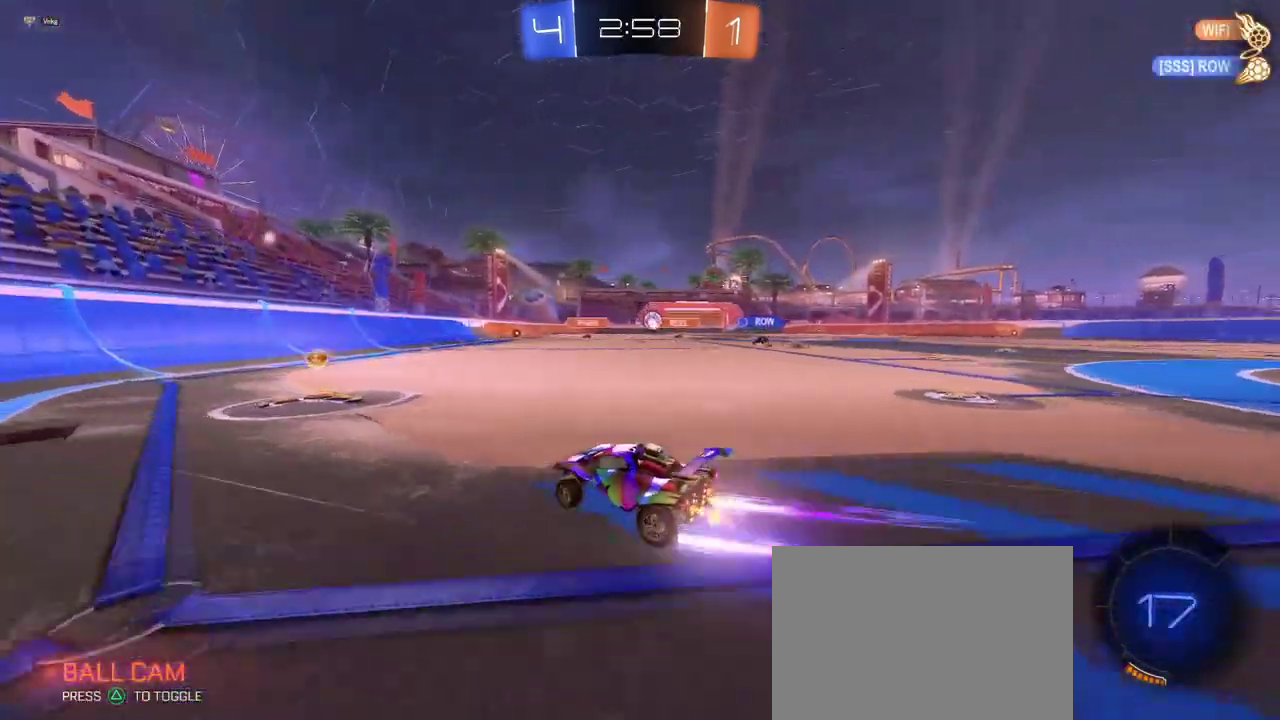
{"buttons": ["R2"], "left_stick": "center", "right_stick": "center", "events": [[50, "SQUARE", "up"], [101, "left_stick", "center"], [151, "left_stick", "left"], [284, "left_stick", "center"]]}
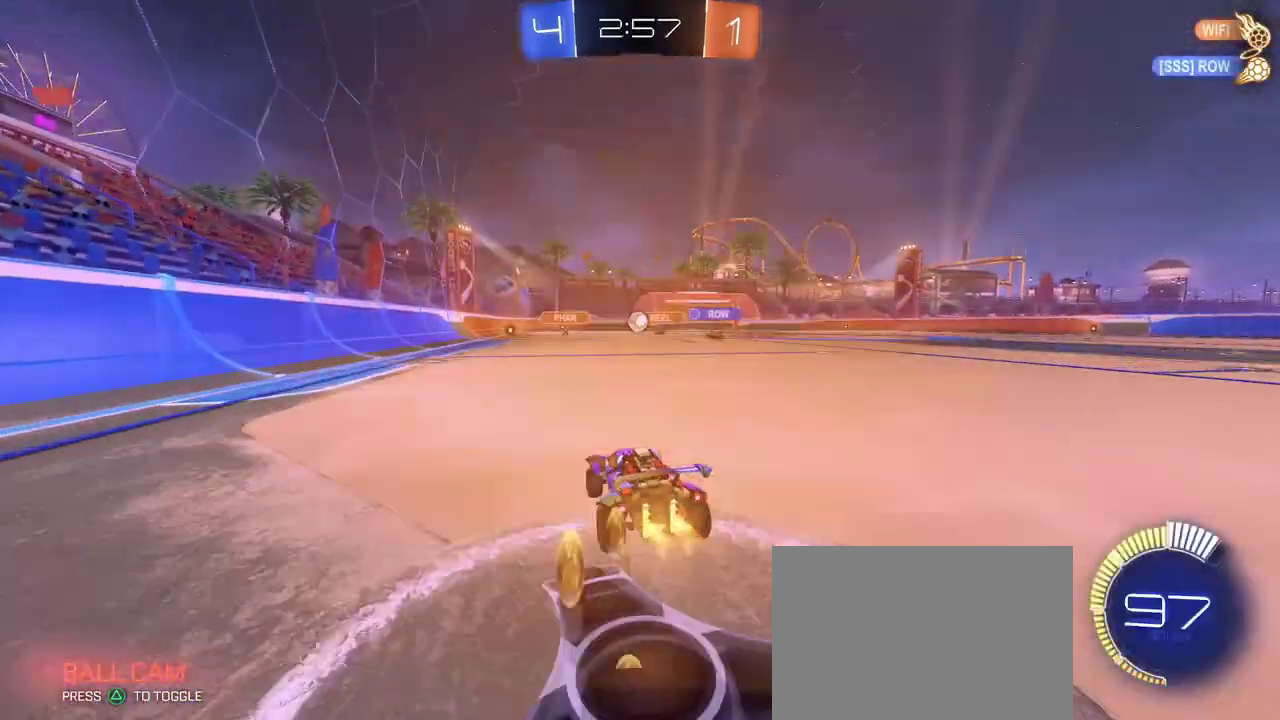
{"buttons": ["R2"], "left_stick": "center", "right_stick": "center", "events": [[33, "left_stick", "right"], [317, "left_stick", "center"]]}
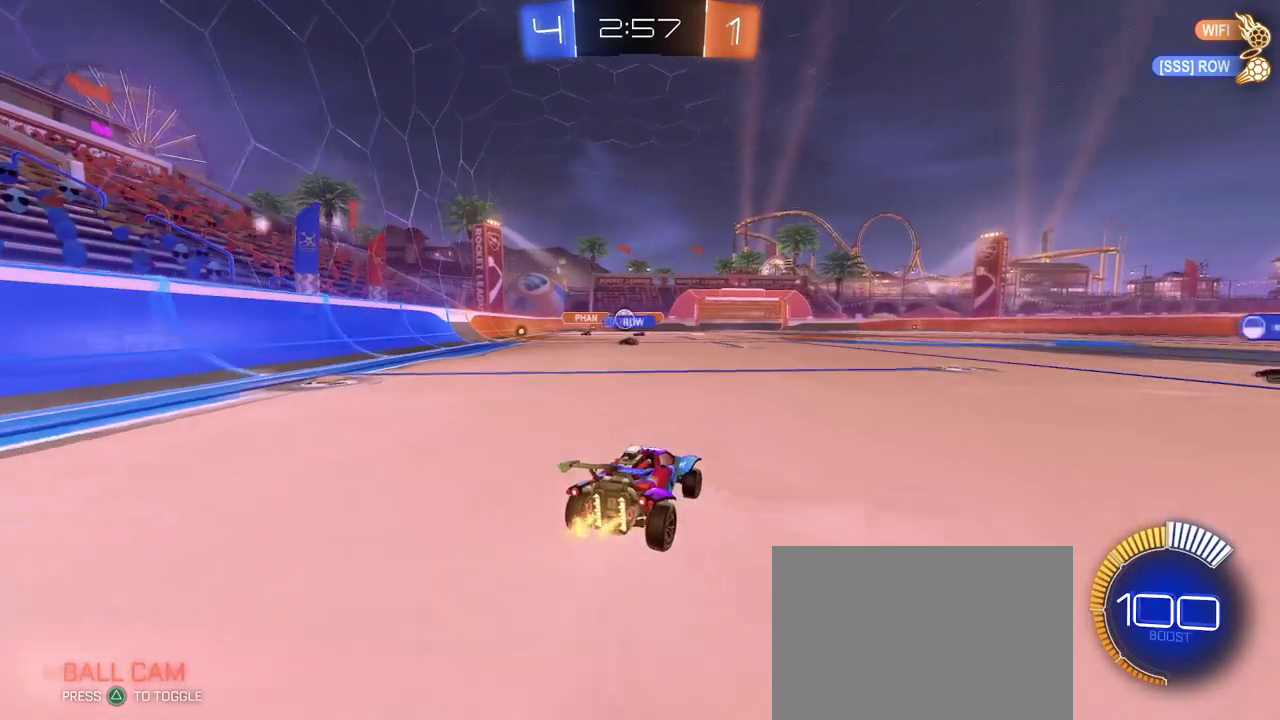
{"buttons": ["R2"], "left_stick": "center", "right_stick": "center", "events": [[217, "left_stick", "left"], [468, "left_stick", "center"]]}